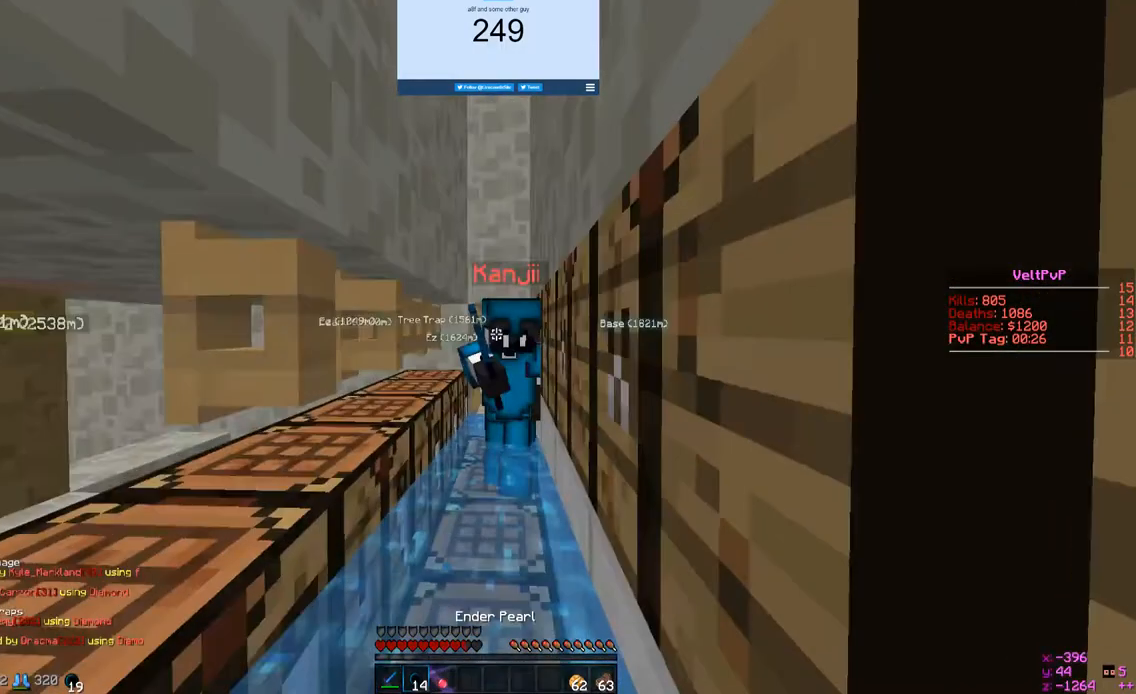
Gameplay with keyboard and mouse; each line is a JSON object with the keys and mouse buttons held at the frame after it. "events" lists presses ("down") and releases ("up") of "a", "d", "s", "w", "mouse_left" and "mouse_right" between this image and that frame as [ms after this image, input, new state], when the widget could be followed in between. "mouse_left", "mouse_right" = the "left", "right" buttons of the "mouse" list. No other keys are recorded. Fast repeated clicks can show as one long hold. Mouse movement is not recorded.
{"keys": [], "mouse": [], "events": [[267, "mouse_right", "down"], [400, "mouse_right", "up"]]}
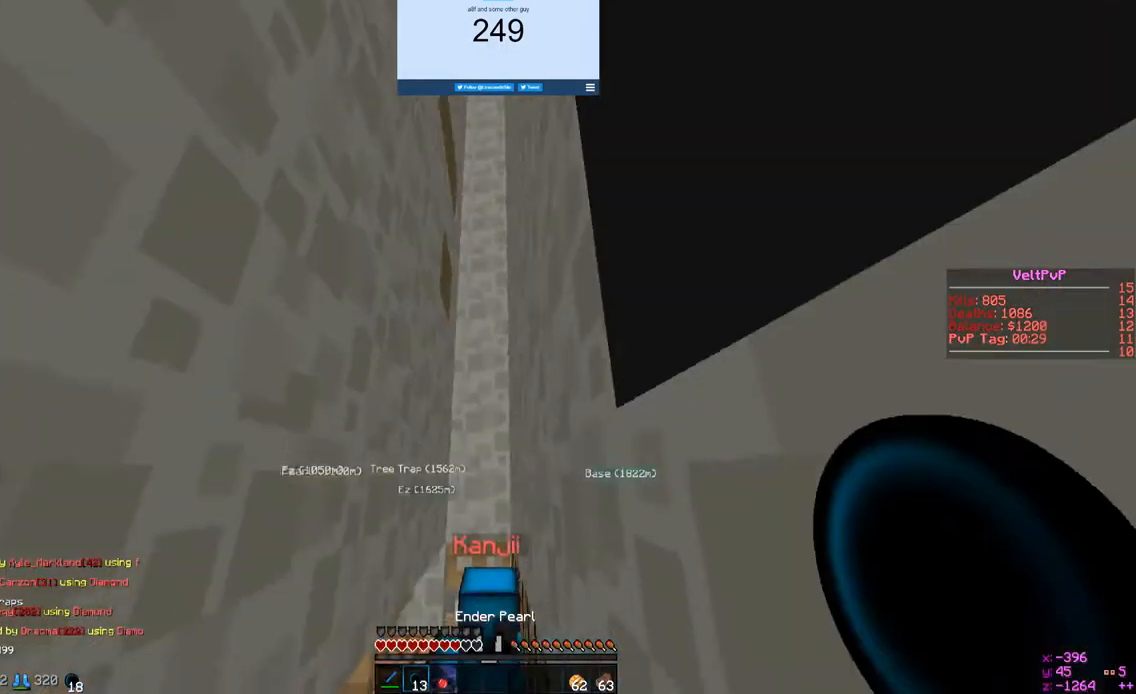
{"keys": [], "mouse": [], "events": [[133, "mouse_right", "down"], [333, "mouse_right", "up"]]}
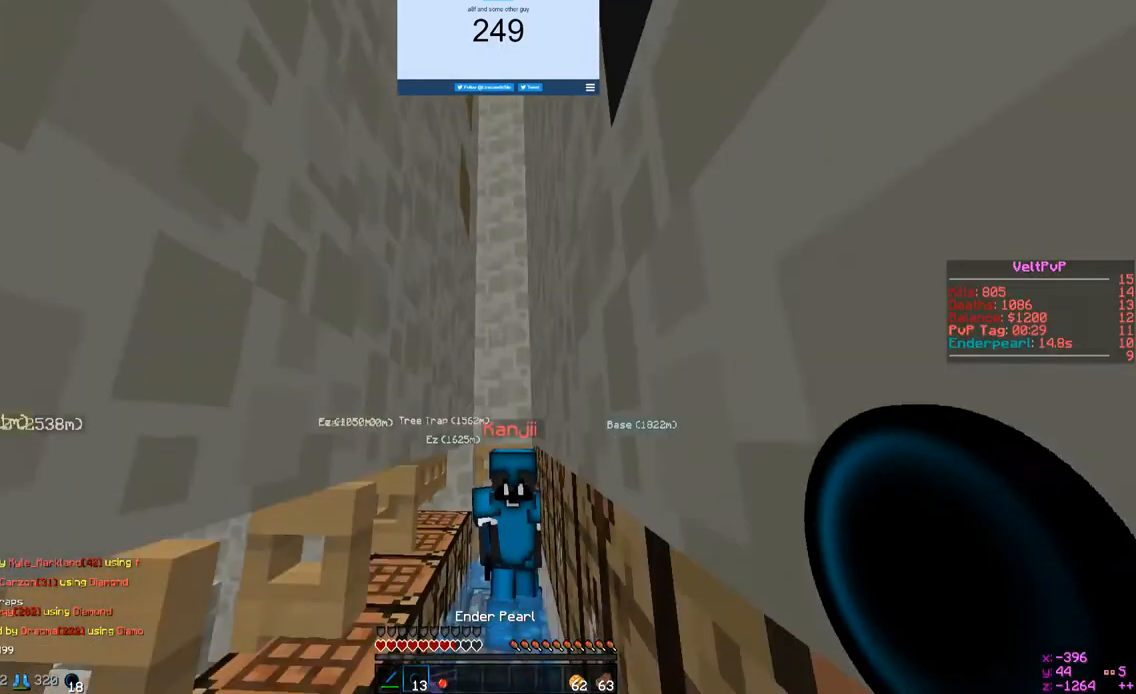
{"keys": ["a", "w"], "mouse": [], "events": [[100, "w", "down"], [500, "a", "down"]]}
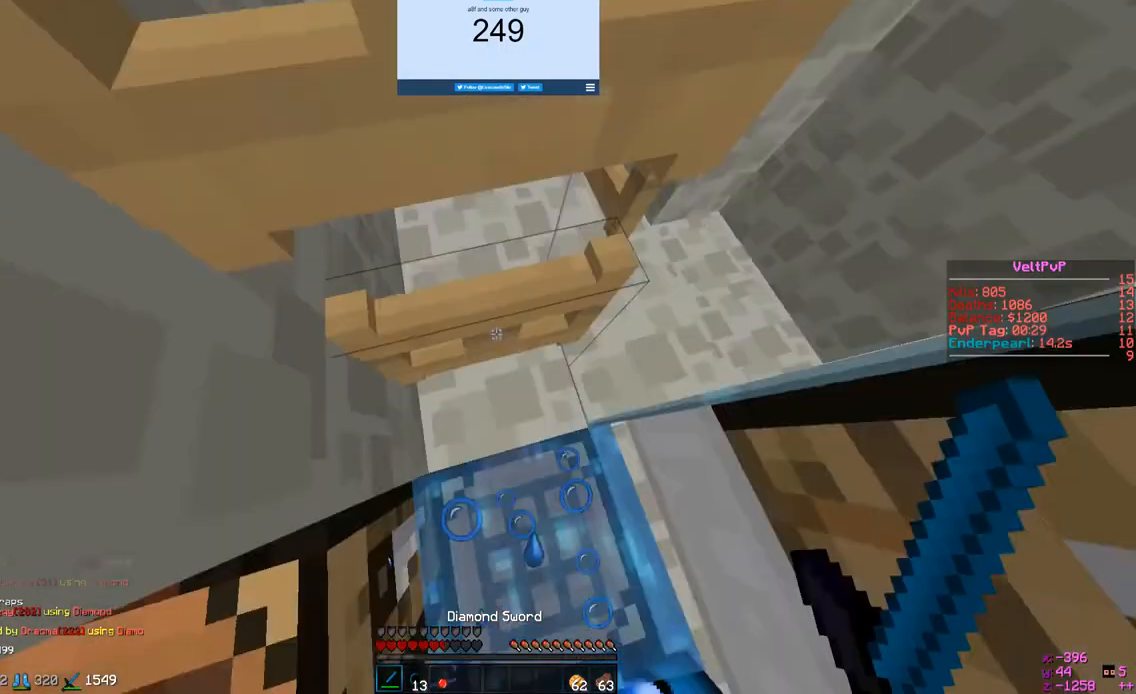
{"keys": ["a", "w"], "mouse": ["right"], "events": [[67, "mouse_right", "down"]]}
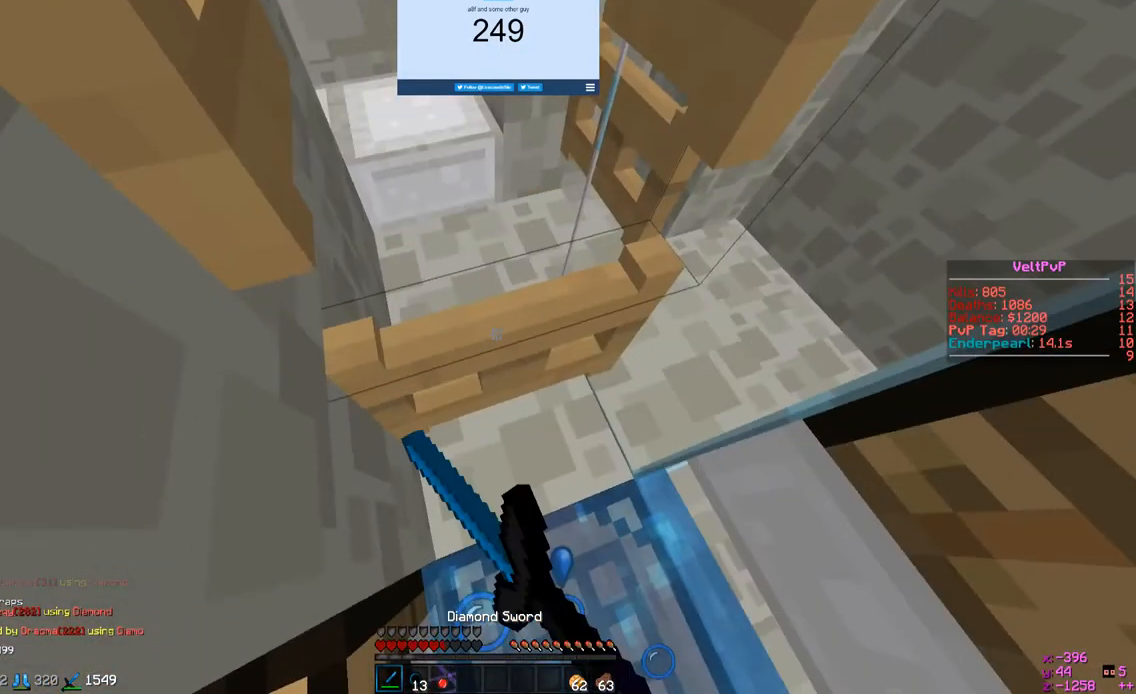
{"keys": ["a"], "mouse": ["right"], "events": [[267, "mouse_right", "up"], [267, "w", "up"], [433, "mouse_right", "down"]]}
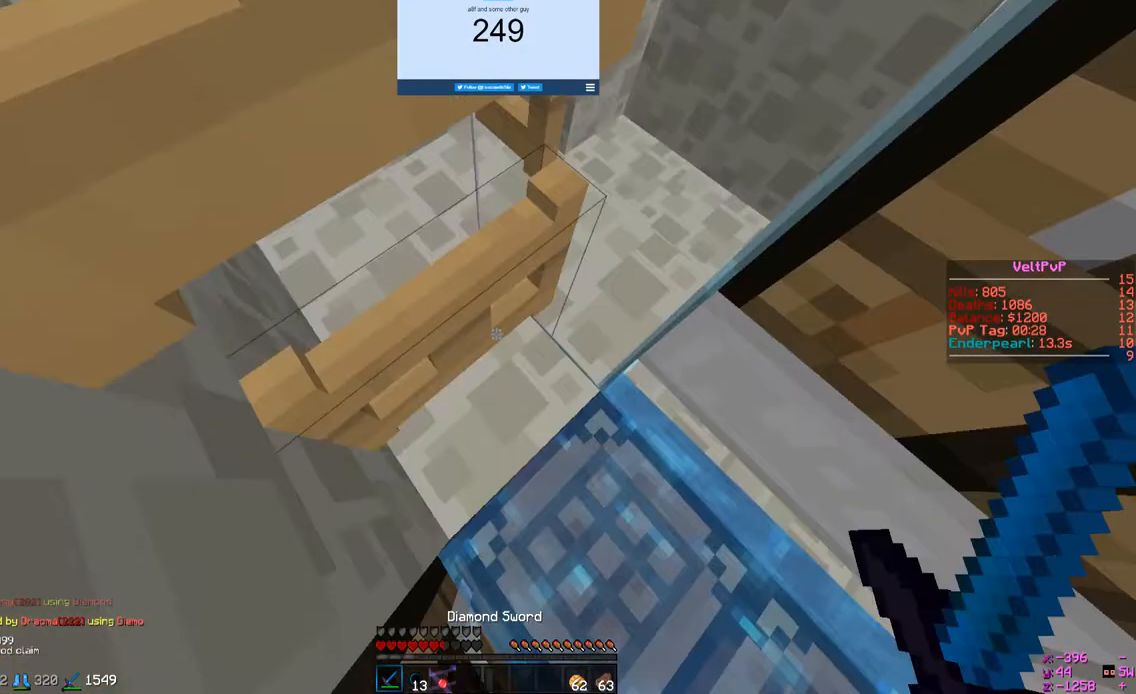
{"keys": ["a", "s"], "mouse": [], "events": [[333, "mouse_right", "up"], [333, "w", "down"], [467, "s", "down"], [467, "w", "up"]]}